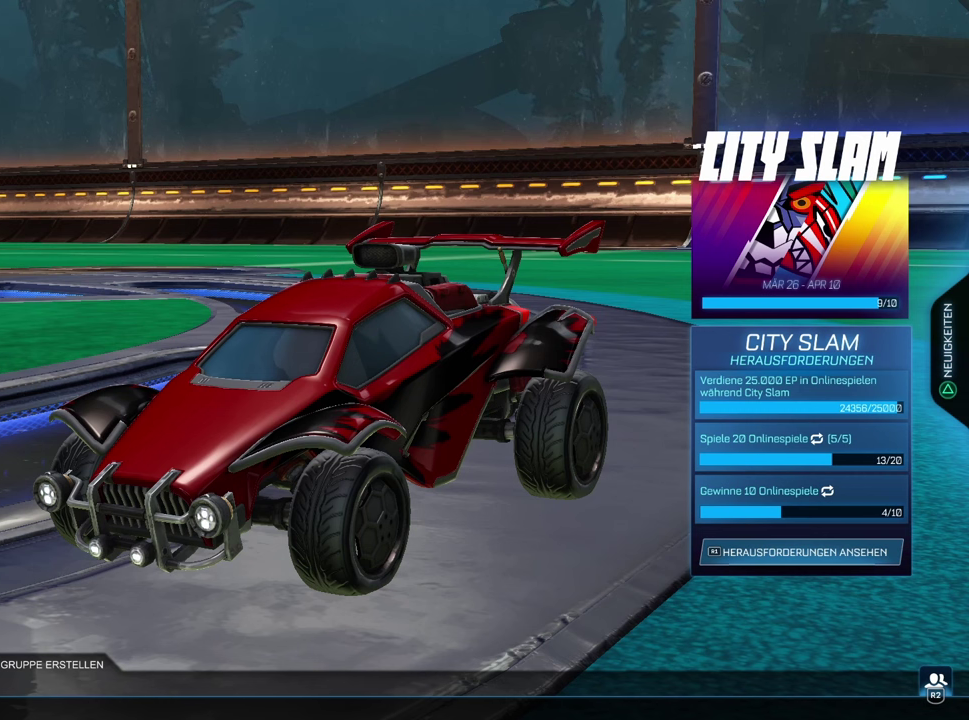
Gameplay with a controller (PlayStation layout); each line is a JSON object with the inputs held at the frame after it. "events" lists button and stick changes between this image and that frame as [ms after this image, input, new state], when the widget could be followed in between. This overlay highlights the sticks when they move; stick clicks (L3 R3) are not distinguishable. Not read: L1 L3 R1 R3 right_stick.
{"buttons": ["DPAD_UP"], "left_stick": "center", "events": [[116, "DPAD_DOWN", "down"], [216, "DPAD_DOWN", "up"], [450, "DPAD_UP", "down"]]}
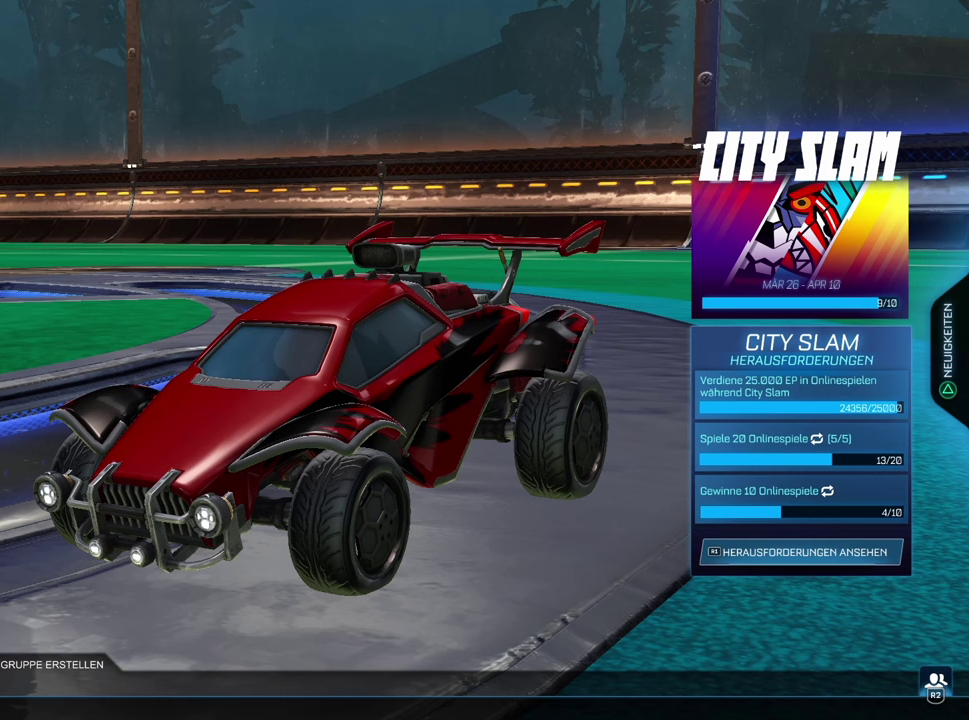
{"buttons": ["DPAD_DOWN"], "left_stick": "center", "events": [[50, "DPAD_UP", "up"], [250, "DPAD_DOWN", "down"], [333, "DPAD_DOWN", "up"], [433, "DPAD_DOWN", "down"]]}
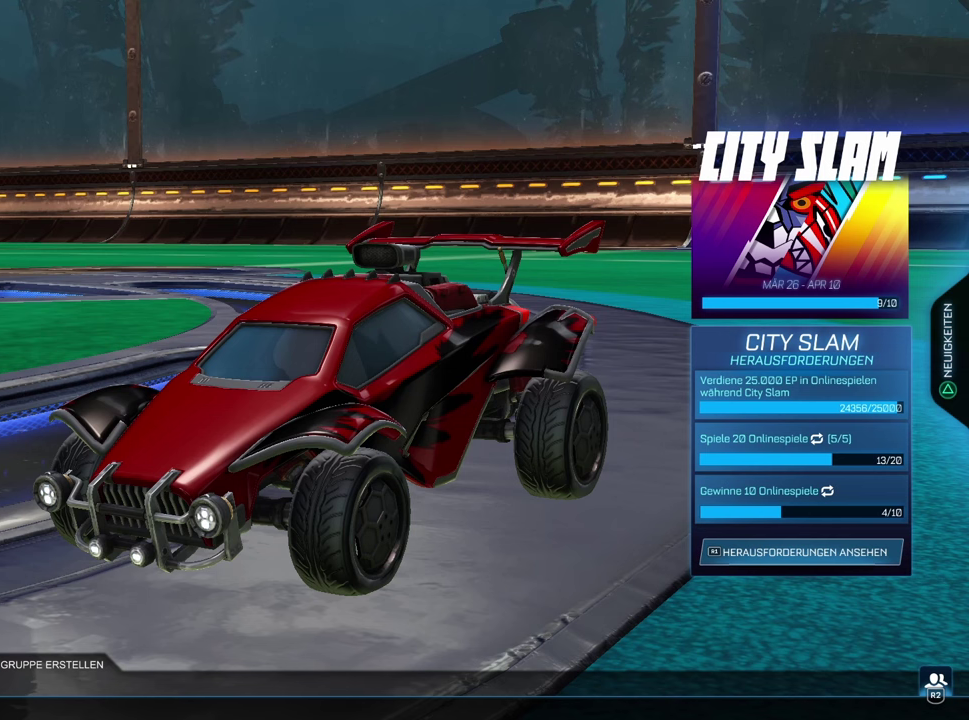
{"buttons": ["DPAD_UP"], "left_stick": "center", "events": [[33, "DPAD_DOWN", "up"], [416, "DPAD_UP", "down"]]}
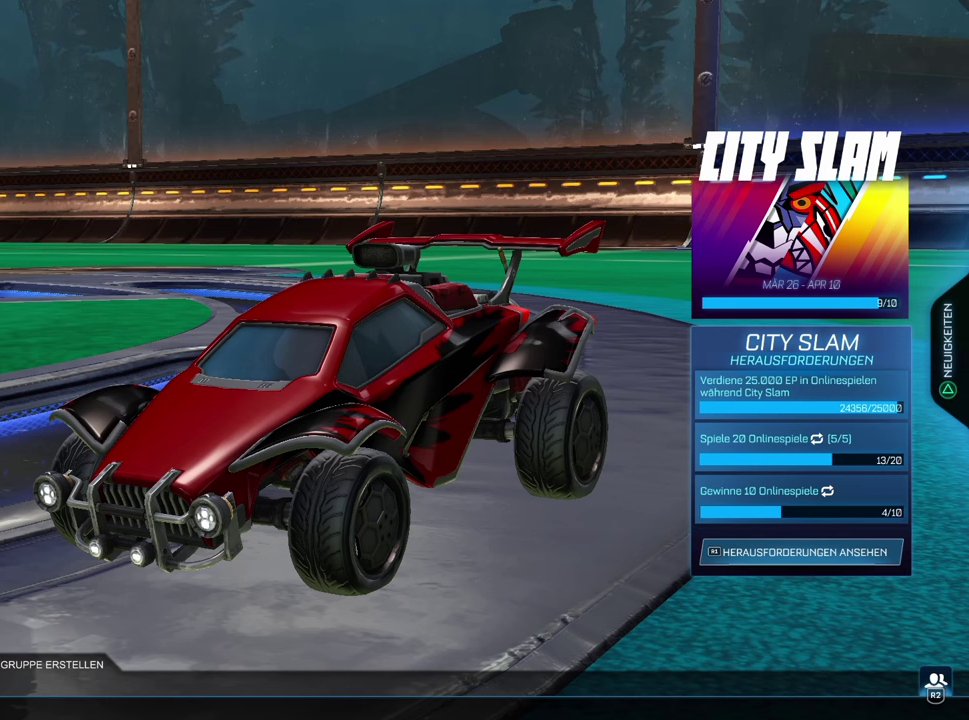
{"buttons": ["DPAD_UP"], "left_stick": "center", "events": [[33, "DPAD_UP", "up"], [100, "DPAD_UP", "down"], [216, "DPAD_UP", "up"], [316, "DPAD_UP", "down"], [416, "DPAD_UP", "up"], [500, "DPAD_UP", "down"]]}
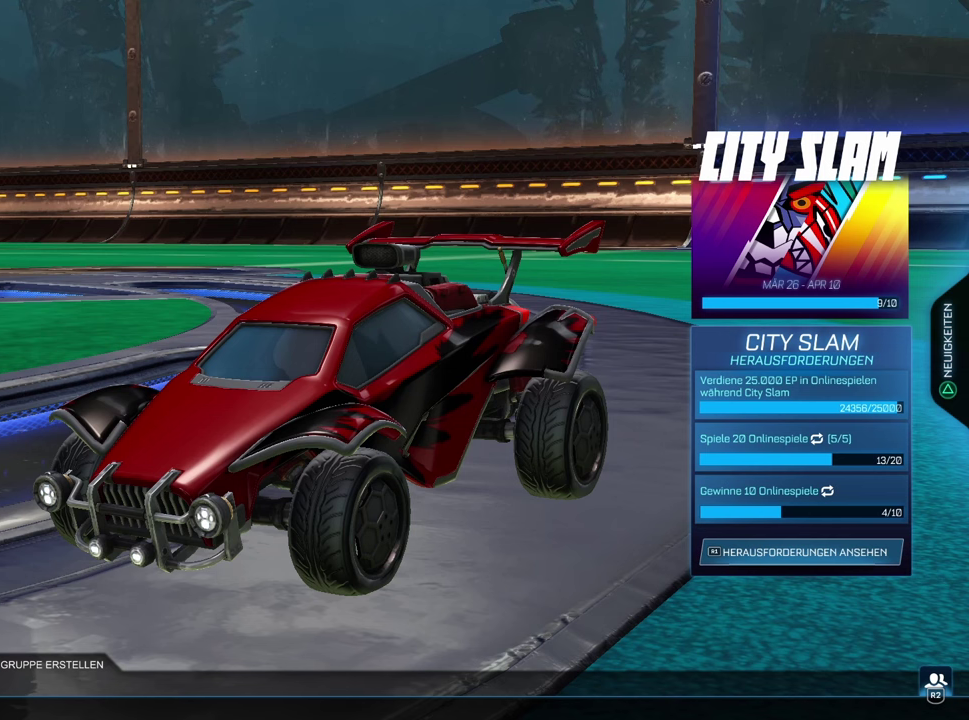
{"buttons": [], "left_stick": "center", "events": [[83, "DPAD_UP", "up"], [133, "DPAD_UP", "down"], [233, "DPAD_UP", "up"]]}
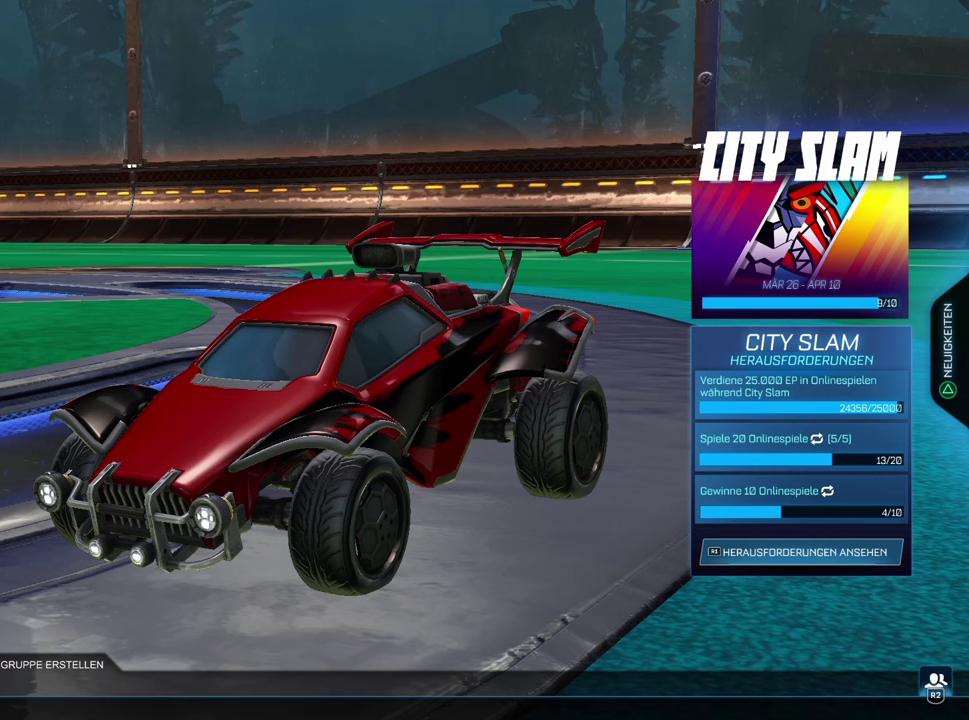
{"buttons": [], "left_stick": "center", "events": [[83, "DPAD_DOWN", "down"], [200, "DPAD_DOWN", "up"], [366, "DPAD_DOWN", "down"], [500, "DPAD_DOWN", "up"]]}
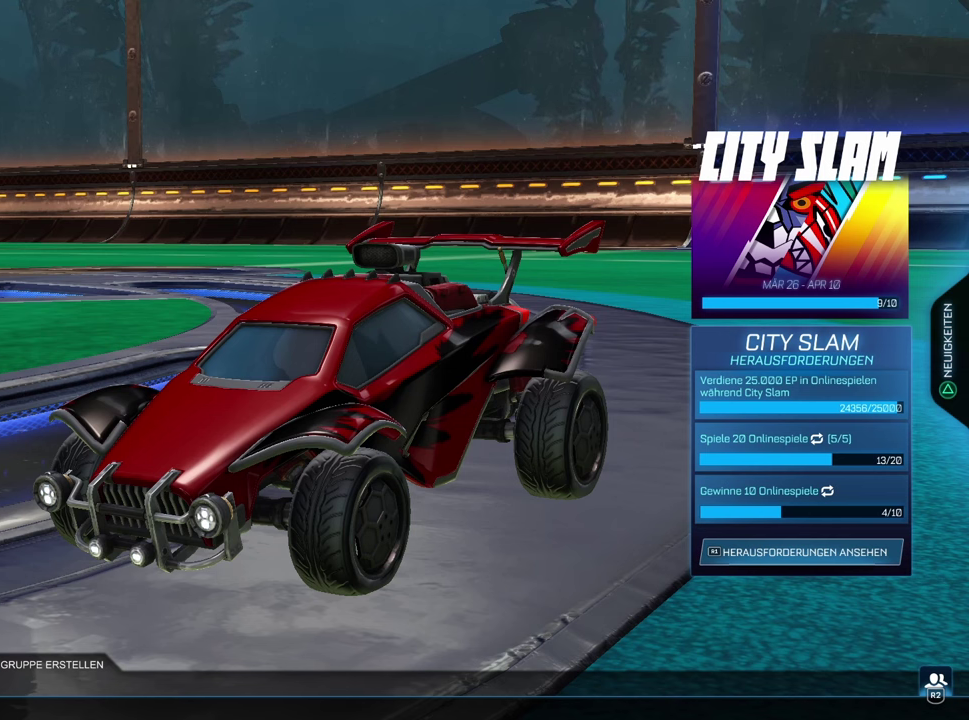
{"buttons": ["DPAD_UP"], "left_stick": "center", "events": [[83, "DPAD_DOWN", "down"], [200, "DPAD_DOWN", "up"], [316, "DPAD_UP", "down"], [400, "DPAD_UP", "up"], [483, "DPAD_UP", "down"]]}
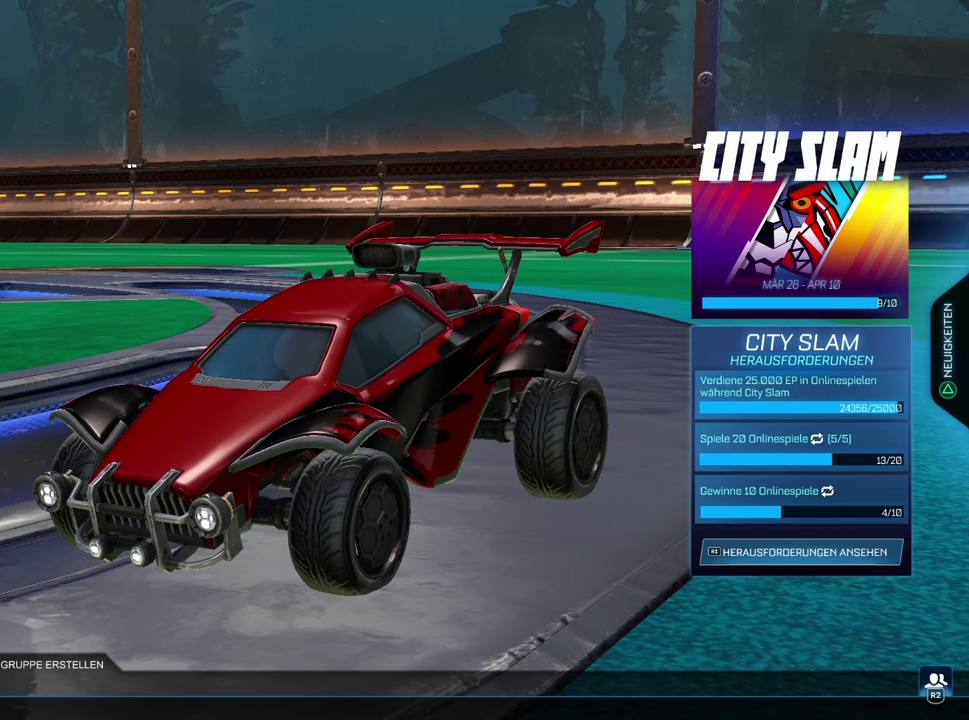
{"buttons": [], "left_stick": "center", "events": [[83, "DPAD_UP", "up"], [216, "DPAD_DOWN", "down"], [300, "DPAD_DOWN", "up"], [383, "DPAD_DOWN", "down"], [466, "DPAD_DOWN", "up"]]}
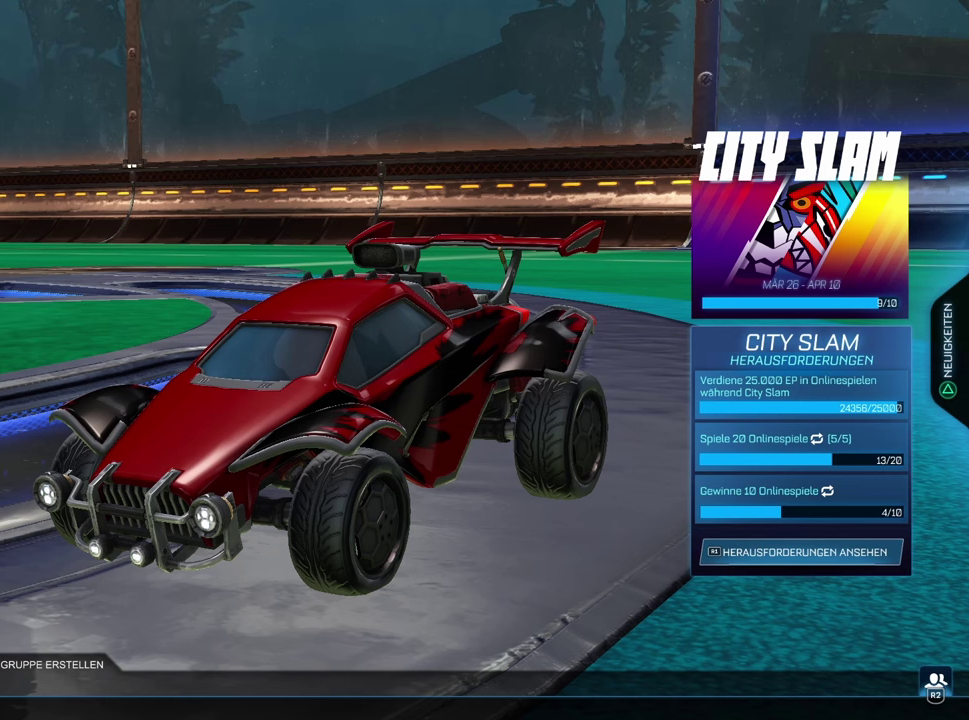
{"buttons": [], "left_stick": "center", "events": [[200, "DPAD_UP", "down"], [300, "DPAD_UP", "up"], [366, "DPAD_UP", "down"], [483, "DPAD_UP", "up"]]}
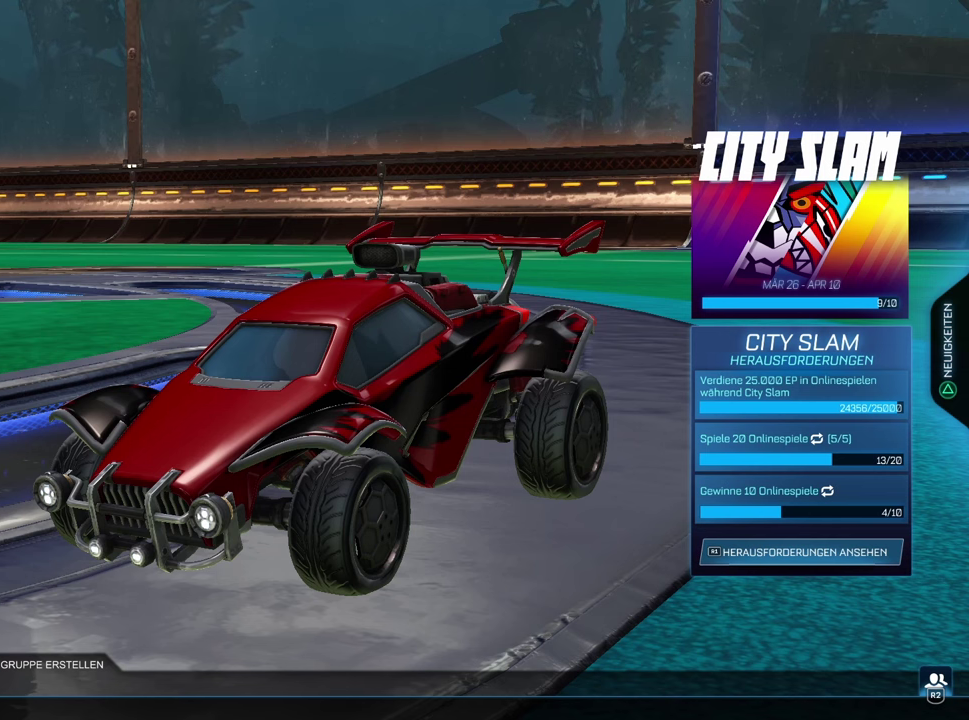
{"buttons": [], "left_stick": "center", "events": [[33, "DPAD_UP", "down"], [166, "CROSS", "down"], [166, "DPAD_UP", "up"], [233, "CROSS", "up"]]}
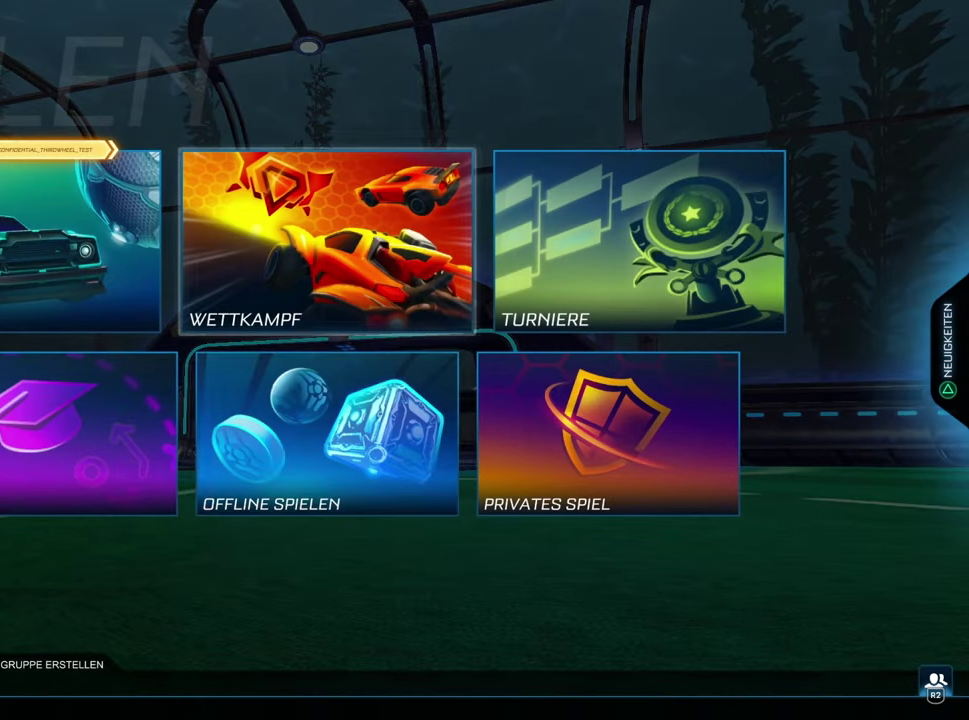
{"buttons": [], "left_stick": "center", "events": [[50, "DPAD_DOWN", "down"], [133, "DPAD_DOWN", "up"]]}
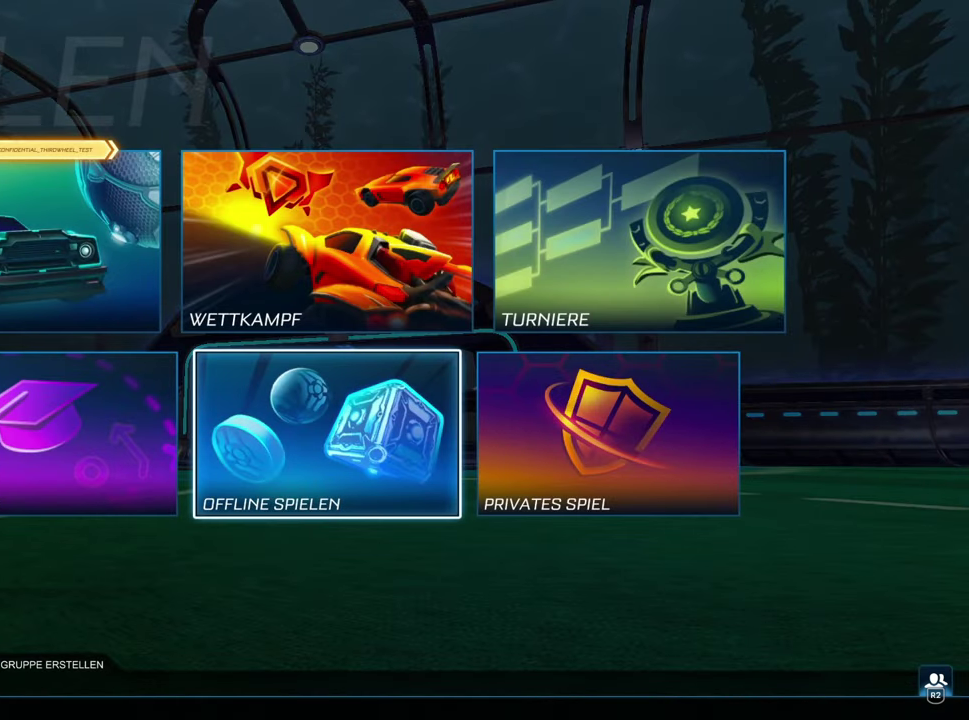
{"buttons": ["DPAD_LEFT"], "left_stick": "center", "events": [[233, "DPAD_LEFT", "down"], [333, "DPAD_LEFT", "up"], [416, "DPAD_LEFT", "down"]]}
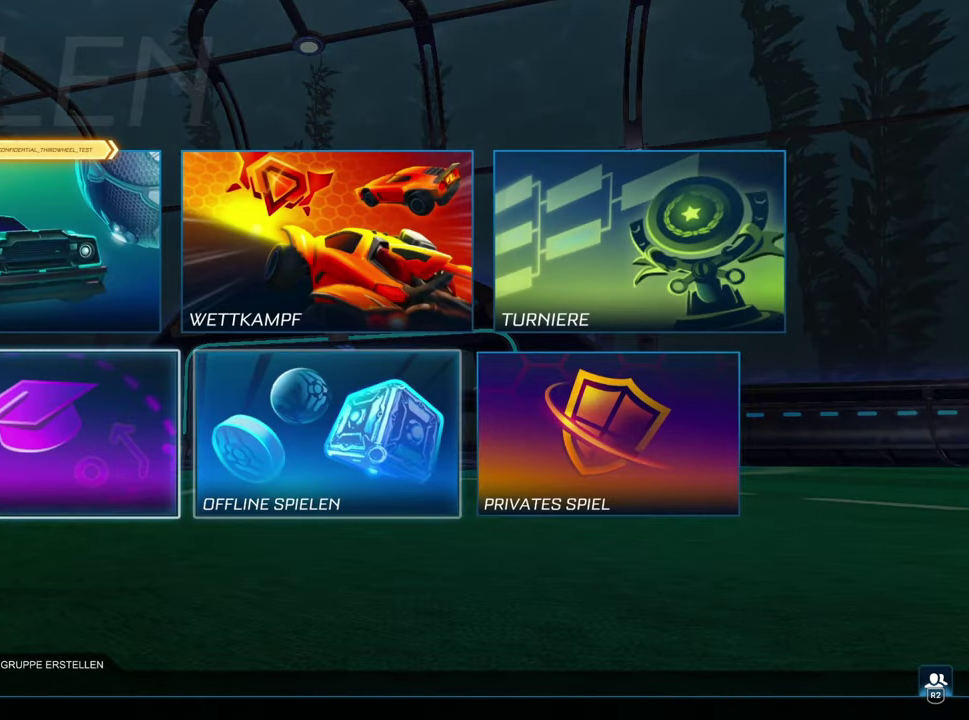
{"buttons": ["DPAD_LEFT"], "left_stick": "center", "events": [[16, "DPAD_LEFT", "up"], [450, "DPAD_LEFT", "down"]]}
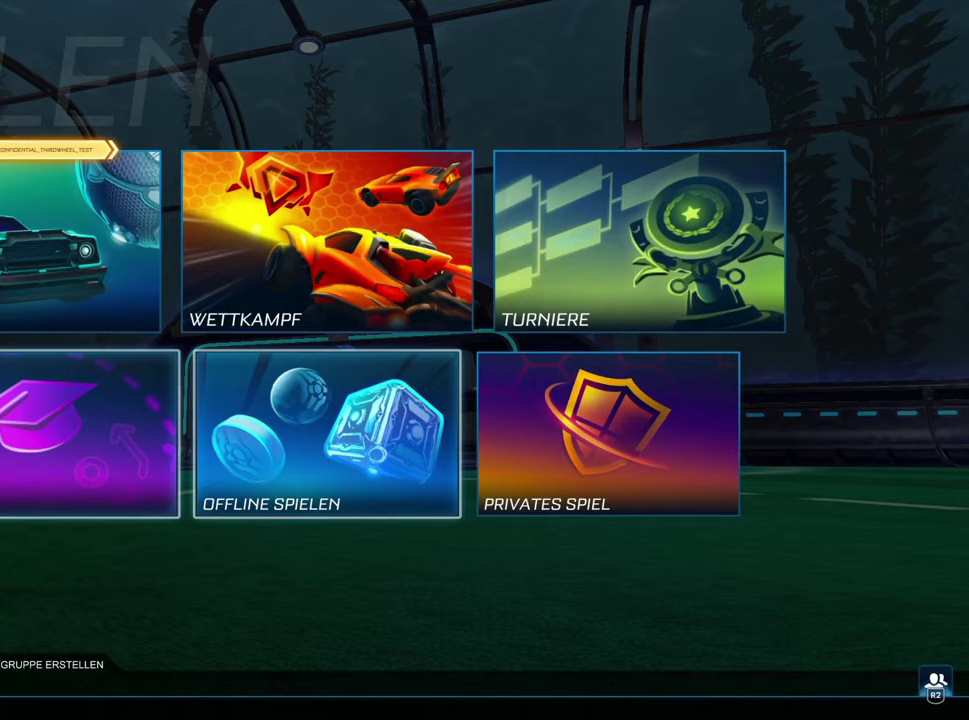
{"buttons": [], "left_stick": "center", "events": [[33, "DPAD_LEFT", "up"], [50, "CROSS", "down"], [116, "CROSS", "up"]]}
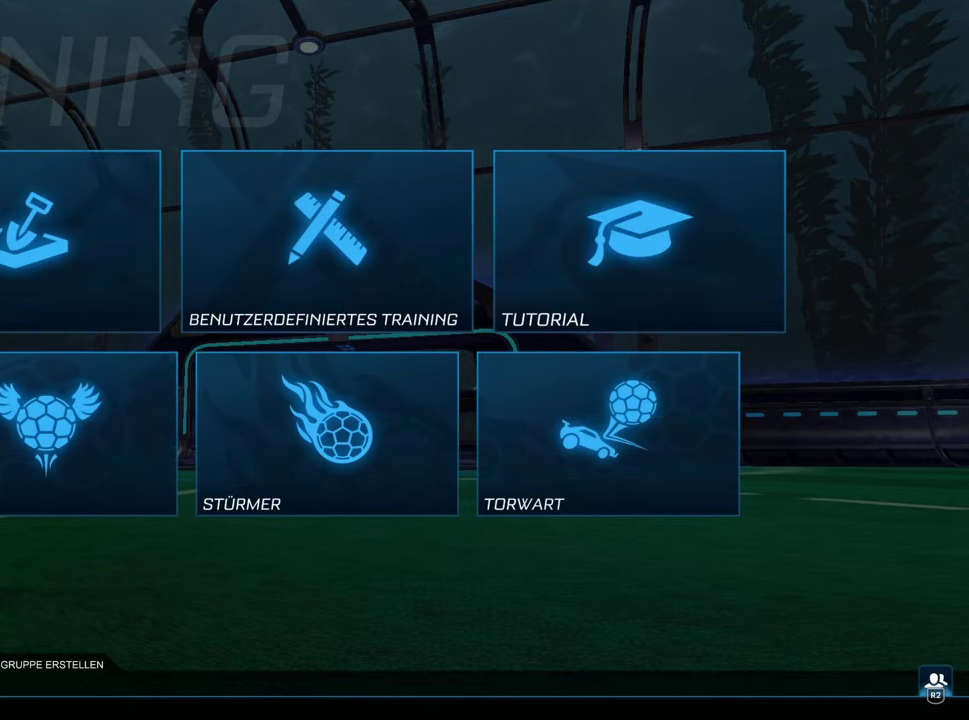
{"buttons": [], "left_stick": "center", "events": [[200, "DPAD_DOWN", "down"], [300, "DPAD_DOWN", "up"]]}
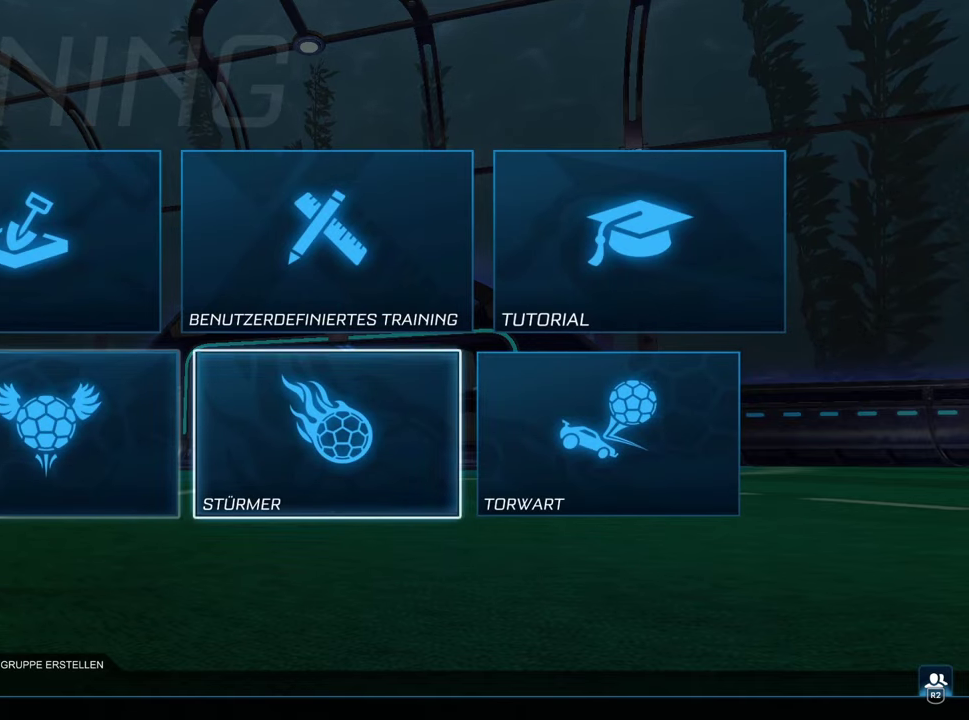
{"buttons": ["DPAD_LEFT"], "left_stick": "center", "events": [[266, "DPAD_UP", "down"], [366, "DPAD_UP", "up"], [483, "DPAD_LEFT", "down"]]}
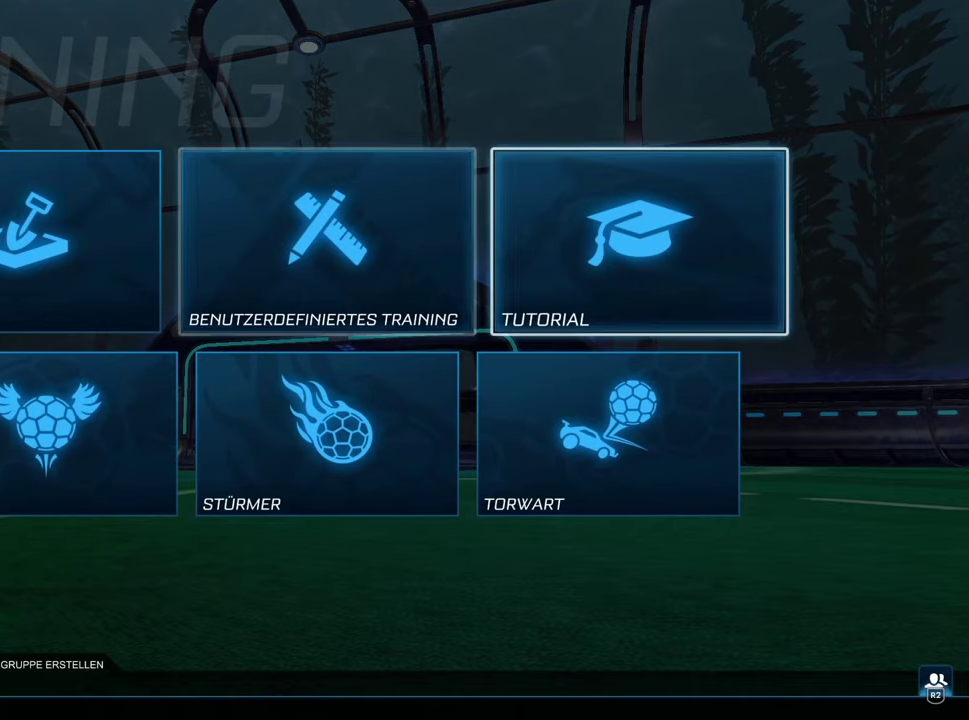
{"buttons": [], "left_stick": "center", "events": [[83, "DPAD_LEFT", "up"], [150, "CROSS", "down"], [200, "CROSS", "up"]]}
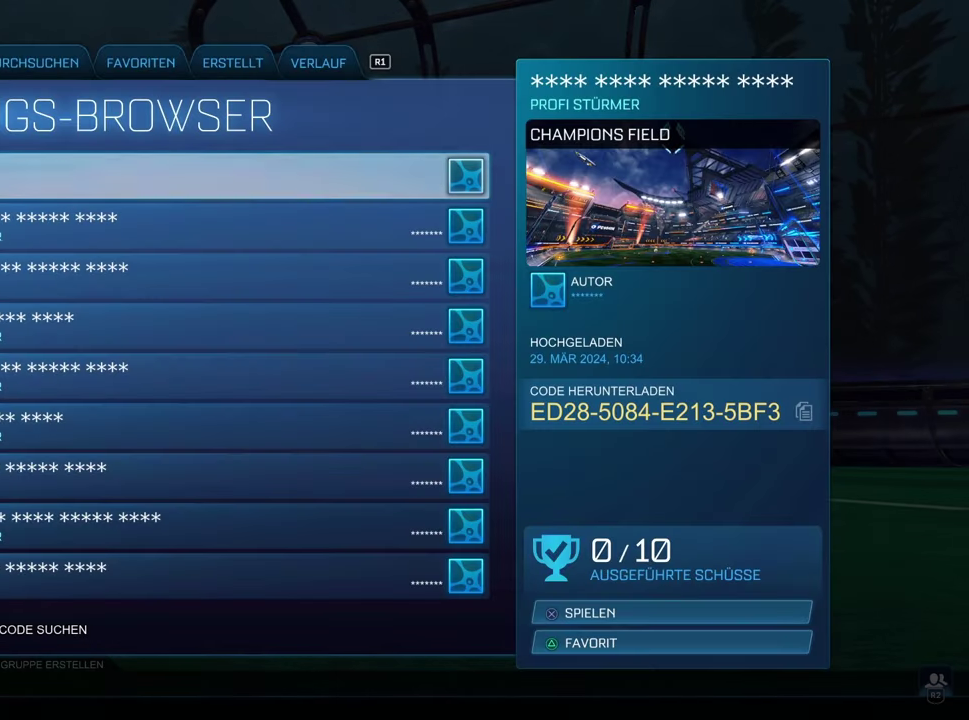
{"buttons": [], "left_stick": "center", "events": []}
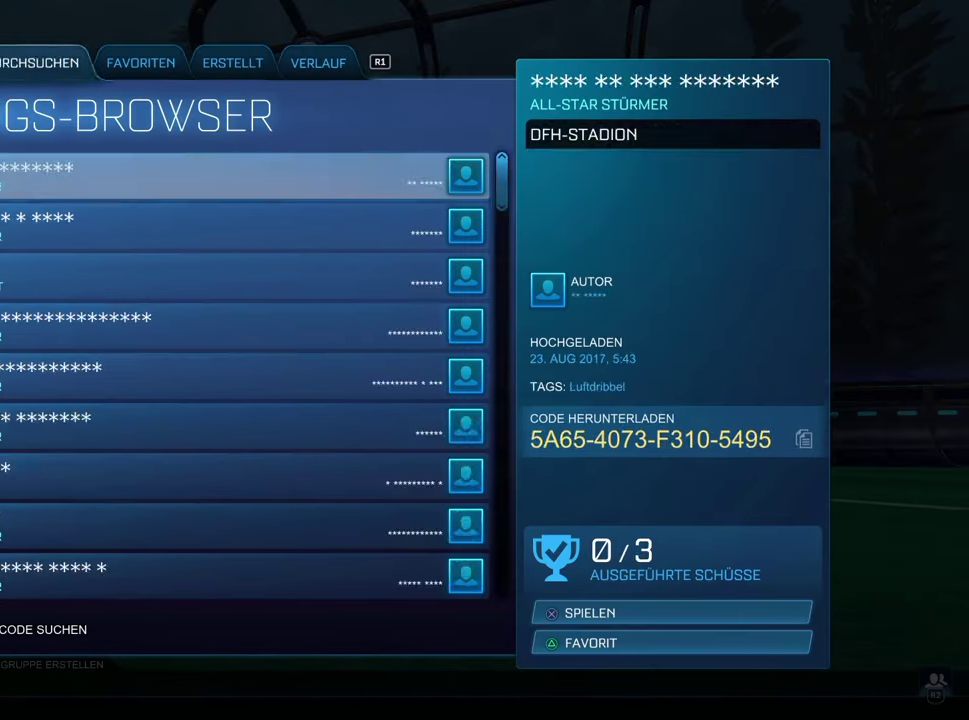
{"buttons": [], "left_stick": "center", "events": []}
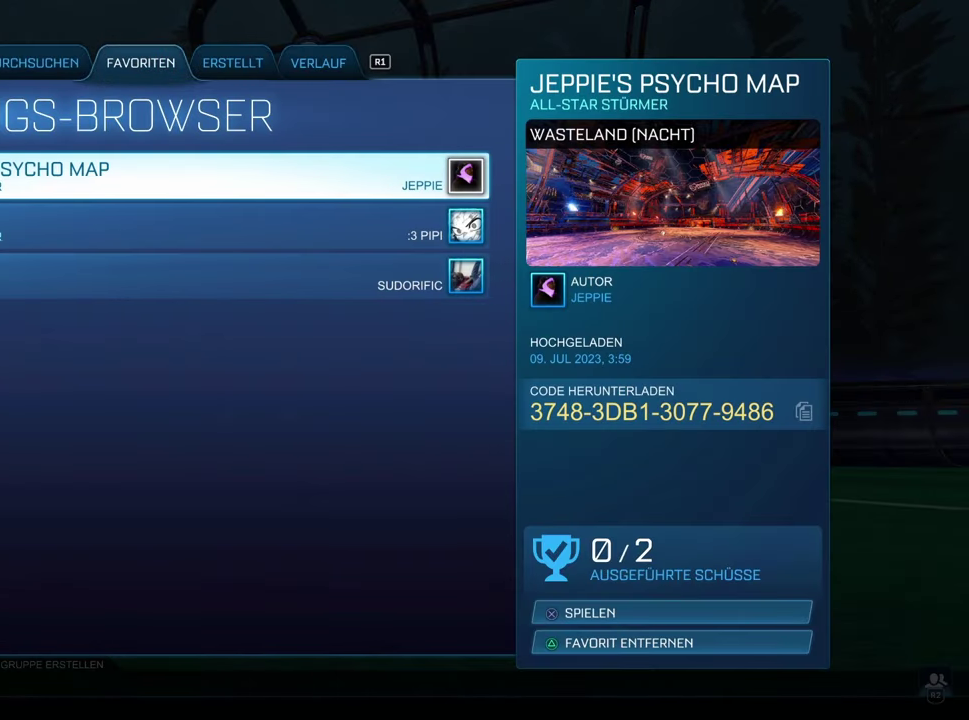
{"buttons": [], "left_stick": "center", "events": []}
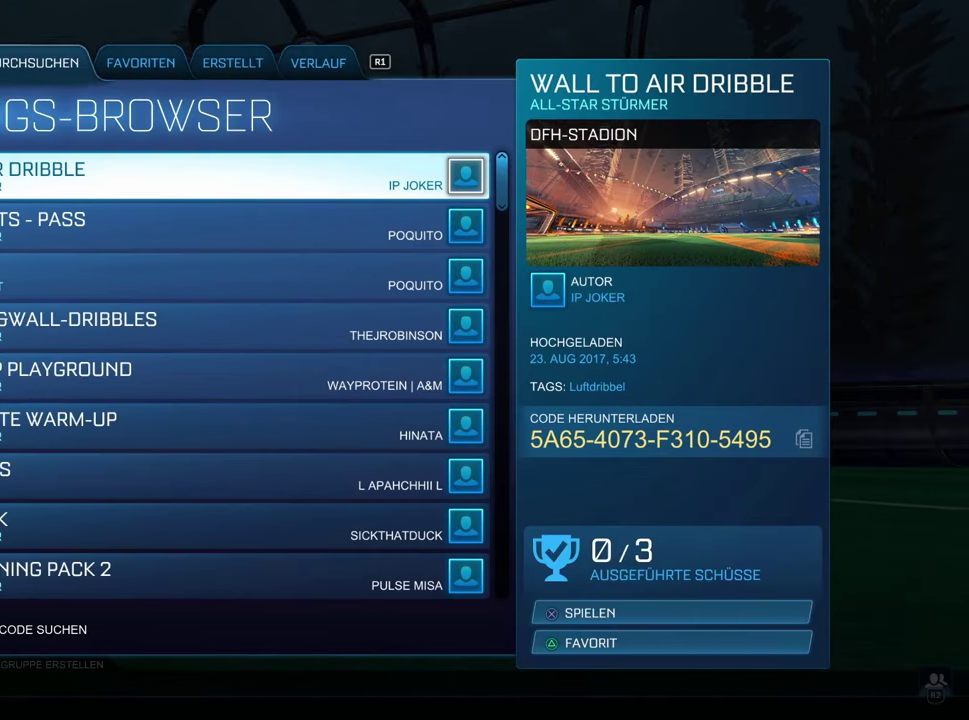
{"buttons": [], "left_stick": "center", "events": []}